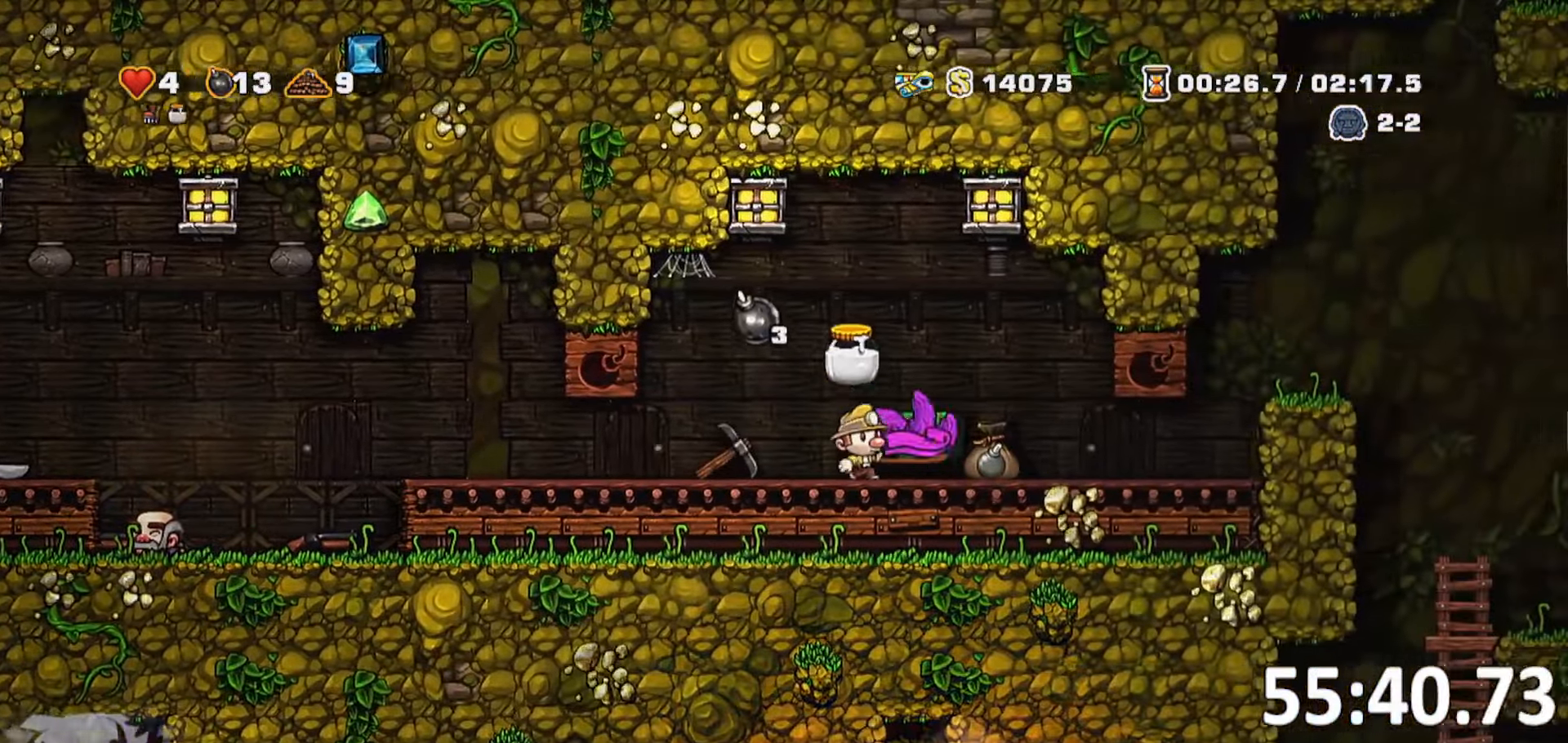
Gameplay with keyboard; each line is a JSON object with the keys held at the frame after it. "events" lists presses ("down") and releases ("up") of "a", "bomb", "d", "escape", "jump", "o", "rope", "run", "s", "w" and "whip" between this image and that frame as [ms after this image, input, new state], when the widget could be followed in between. No other keys are recorded. Mouse input is not recorded. Key names are as the overlay labels them; some are game actions (e.g. jump) rather than physical keys. Not read: ptt.
{"keys": ["a", "run"], "events": [[267, "a", "down"], [317, "d", "up"]]}
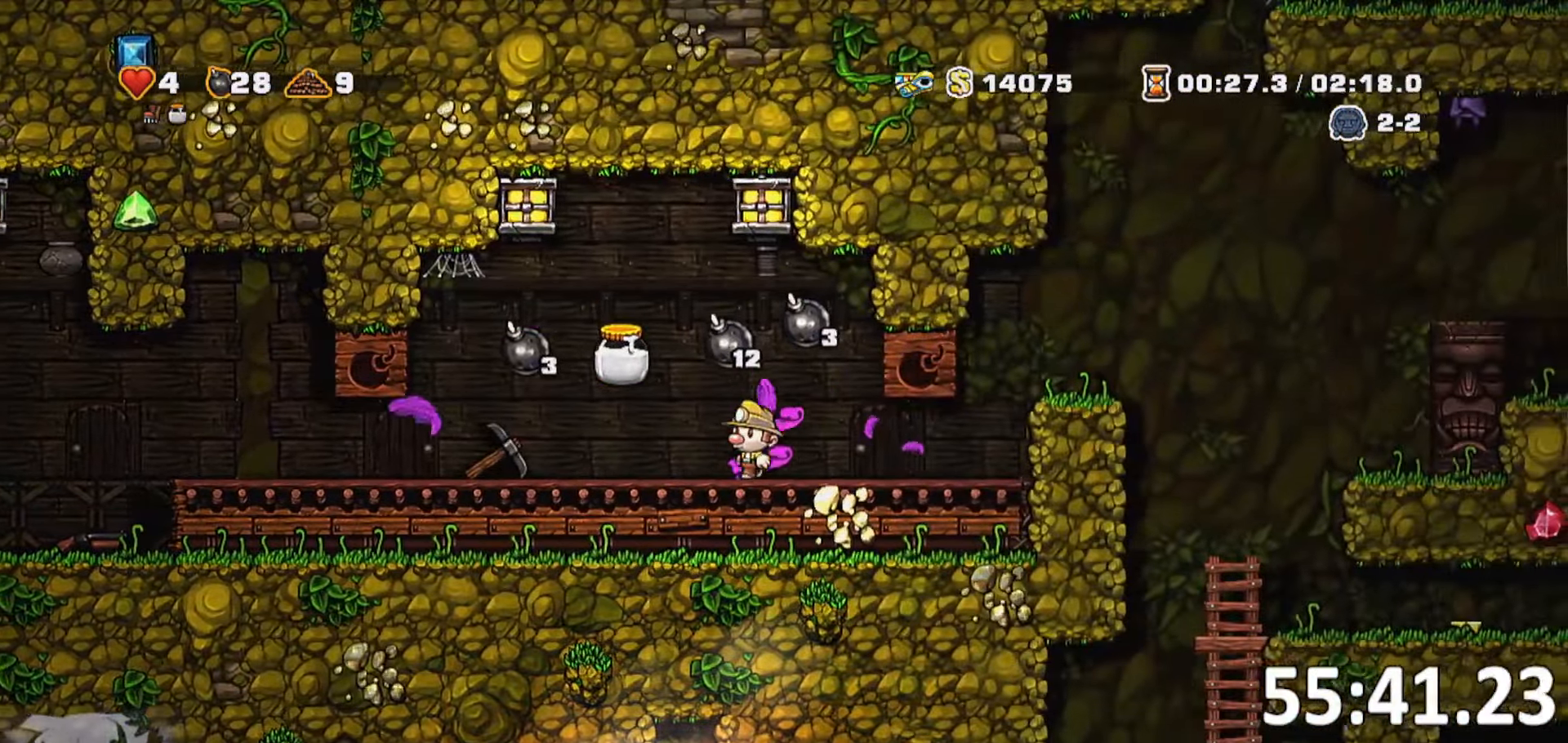
{"keys": ["d", "run"], "events": [[333, "s", "down"], [367, "a", "up"], [367, "whip", "down"], [417, "d", "down"], [417, "s", "up"], [417, "whip", "up"]]}
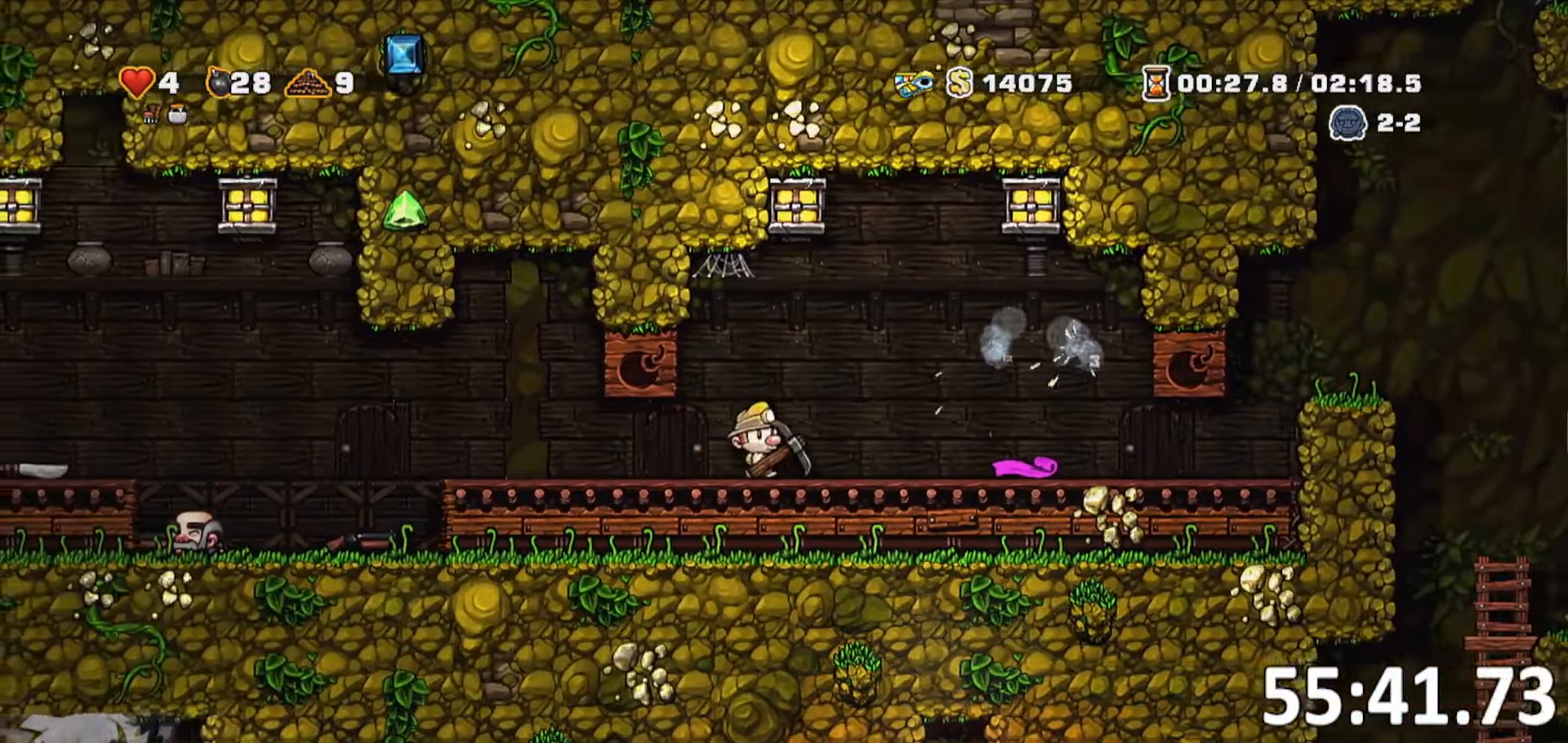
{"keys": ["a", "run"], "events": [[183, "a", "down"], [200, "d", "up"]]}
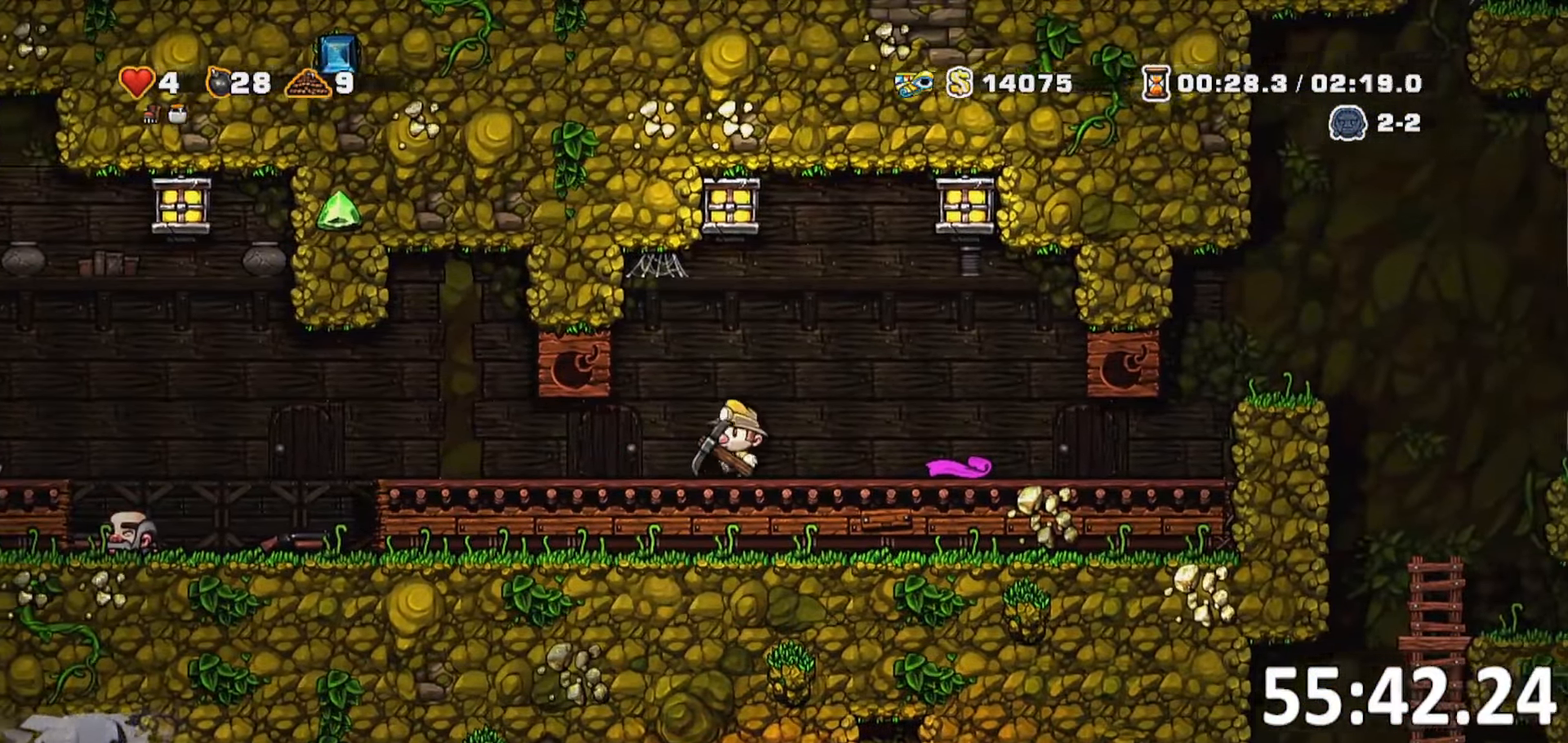
{"keys": ["a", "run"], "events": [[17, "a", "up"], [33, "d", "down"], [133, "d", "up"], [183, "a", "down"], [217, "s", "down"], [317, "whip", "down"], [350, "s", "up"], [350, "whip", "up"]]}
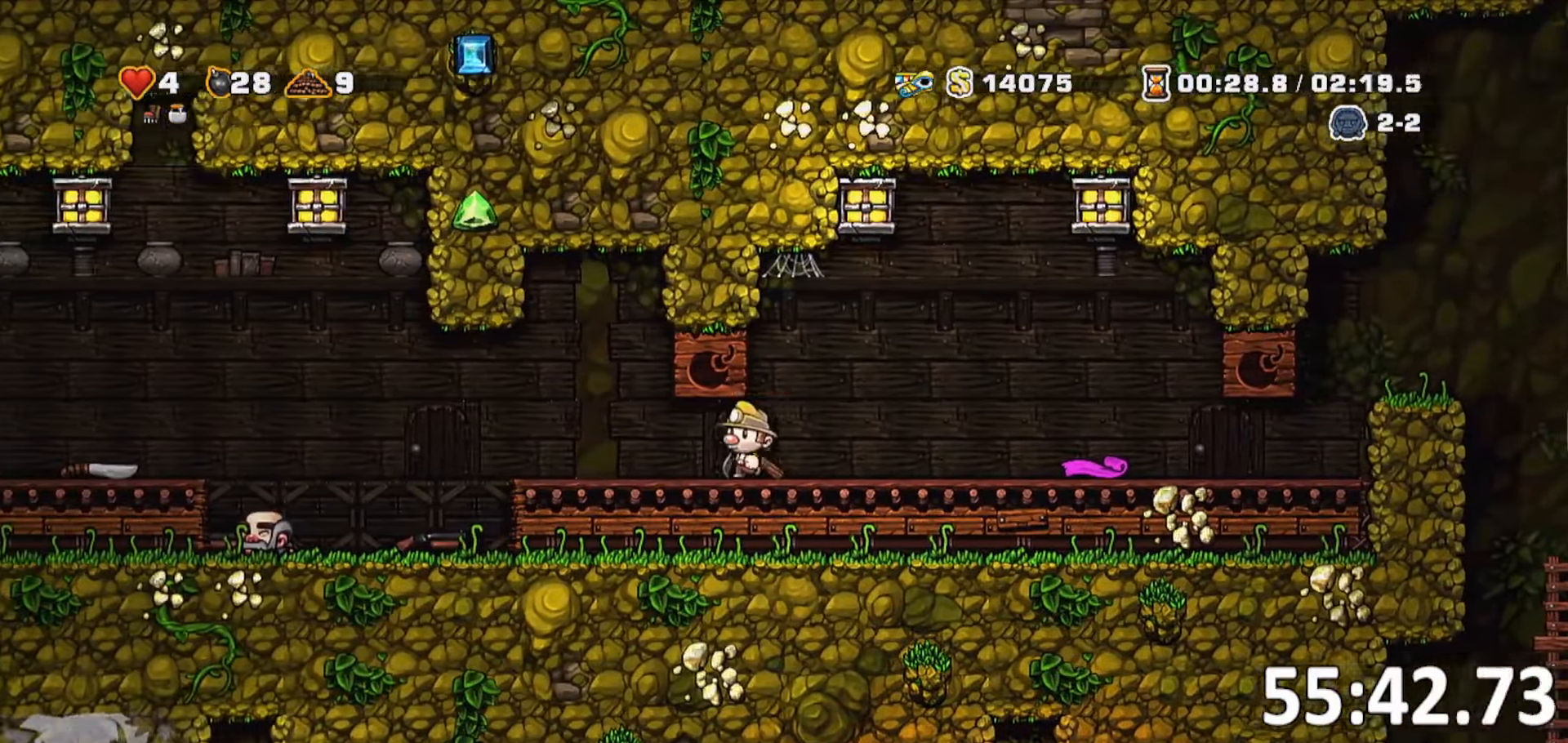
{"keys": ["d"]}
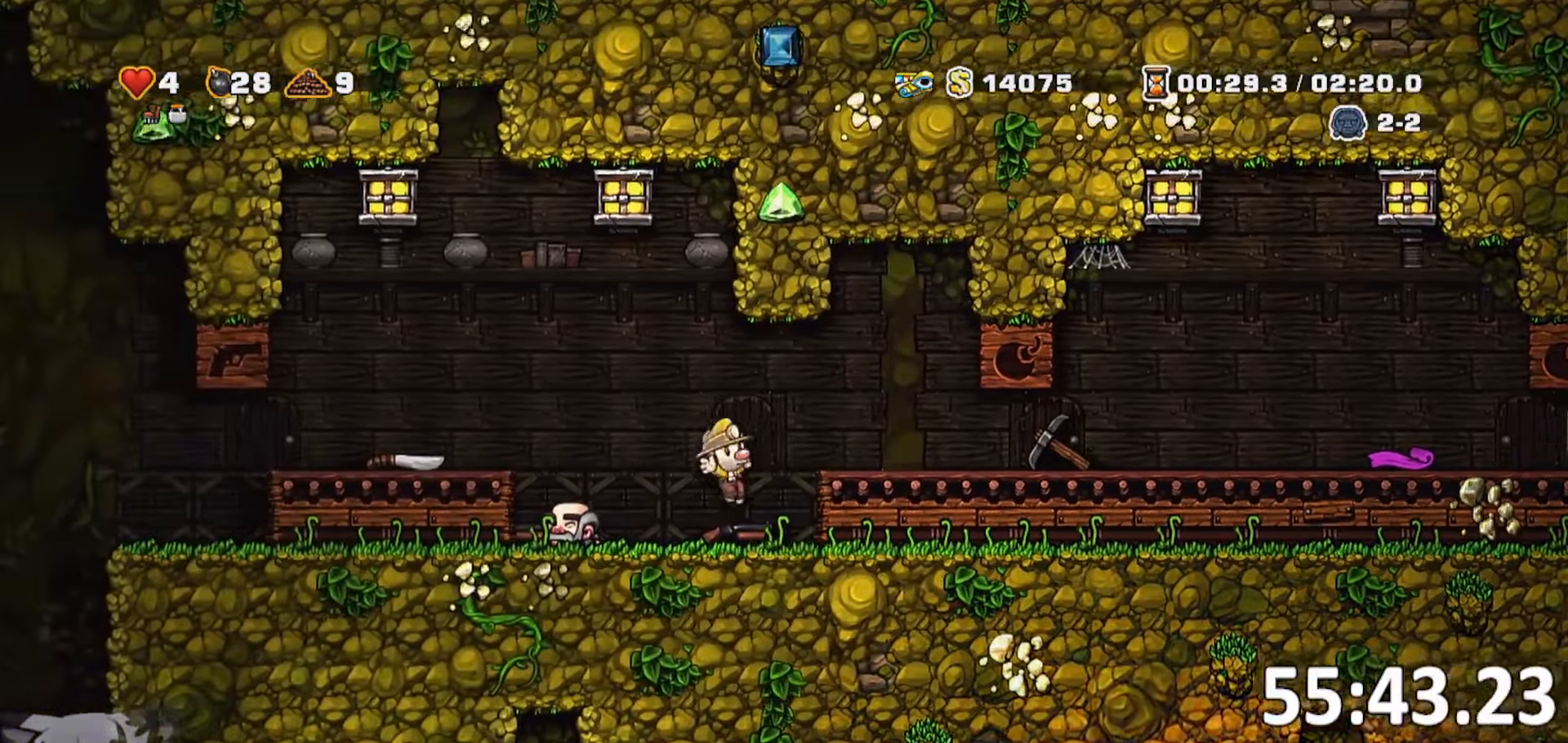
{"keys": ["s"], "events": [[67, "d", "up"], [100, "s", "down"], [150, "whip", "down"], [250, "whip", "up"]]}
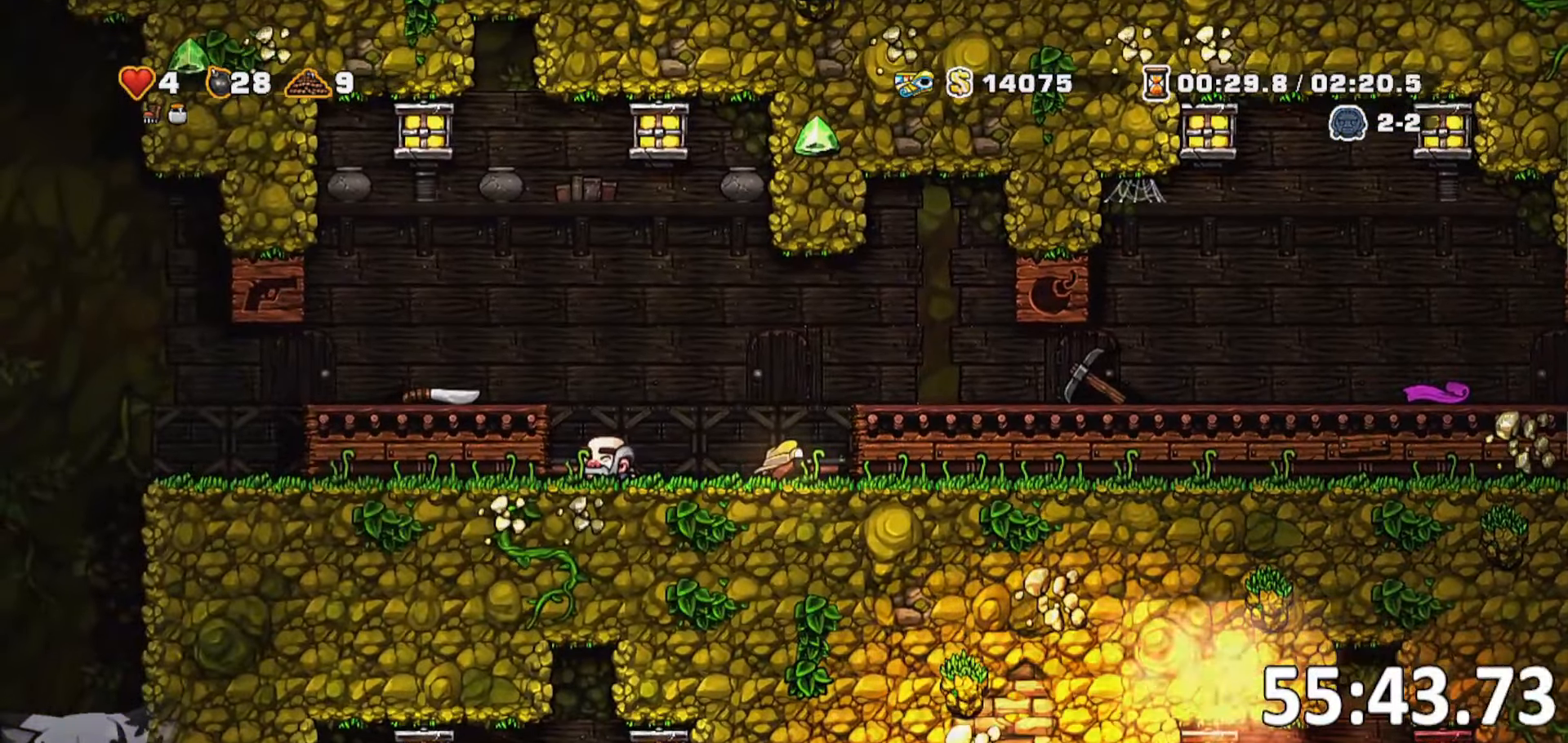
{"keys": ["s"], "events": []}